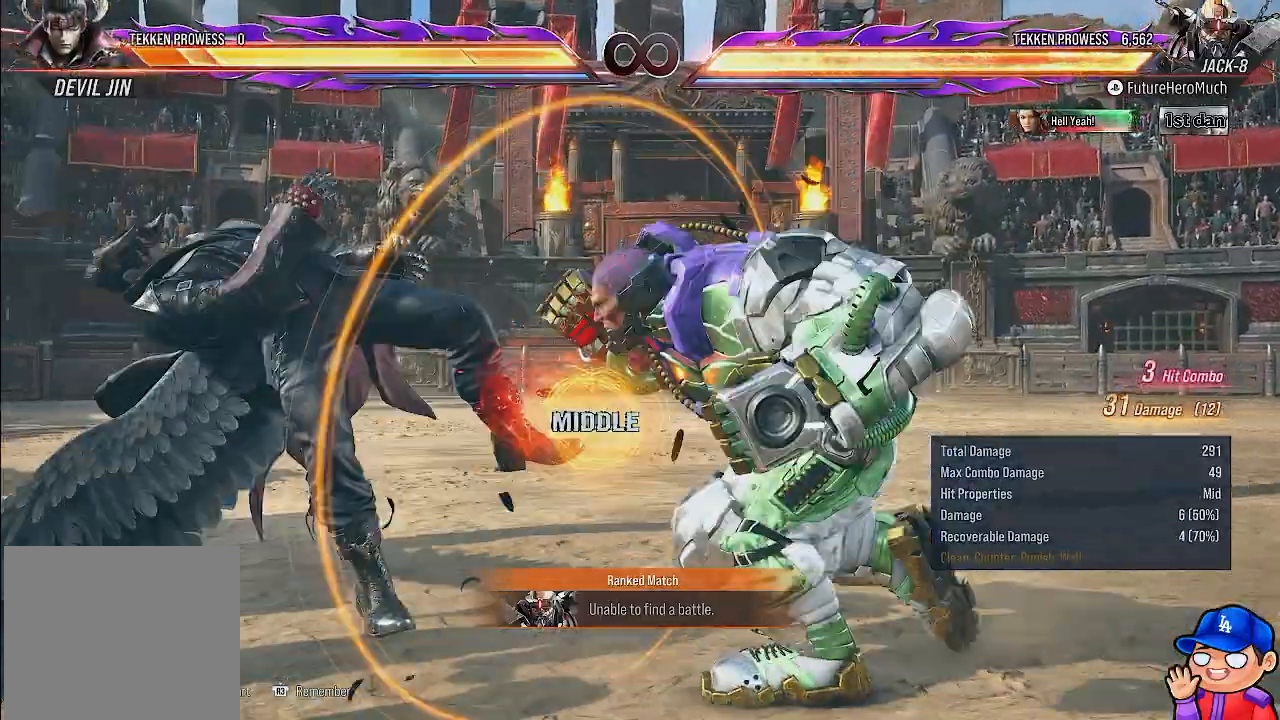
Gameplay with a controller (PlayStation layout); each line is a JSON object with the inputs held at the frame after it. "events" lists button and stick changes between this image and that frame as [ms after this image, input, new state], when the widget could be followed in between. Not read: CROSS L3 R3.
{"buttons": [], "left_stick": "center", "right_stick": "center", "events": [[67, "SQUARE", "up"]]}
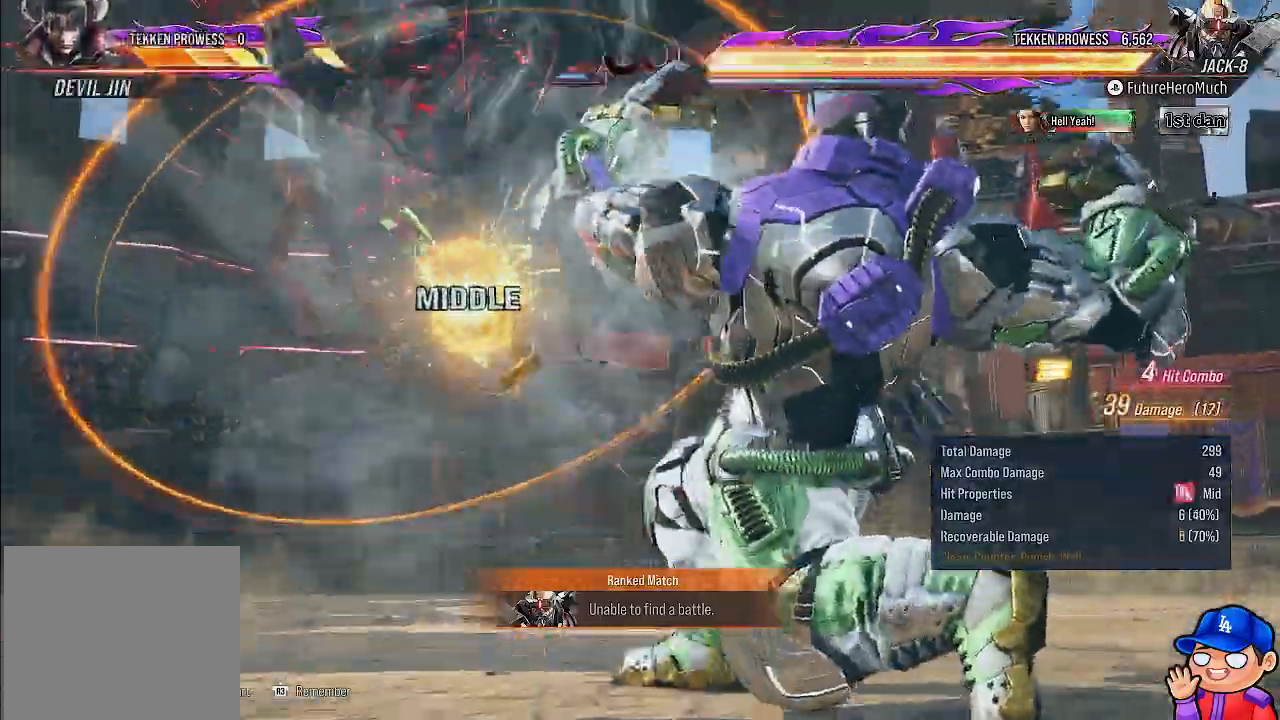
{"buttons": [], "left_stick": "center", "right_stick": "center", "events": [[150, "DPAD_LEFT", "down"], [450, "DPAD_LEFT", "up"]]}
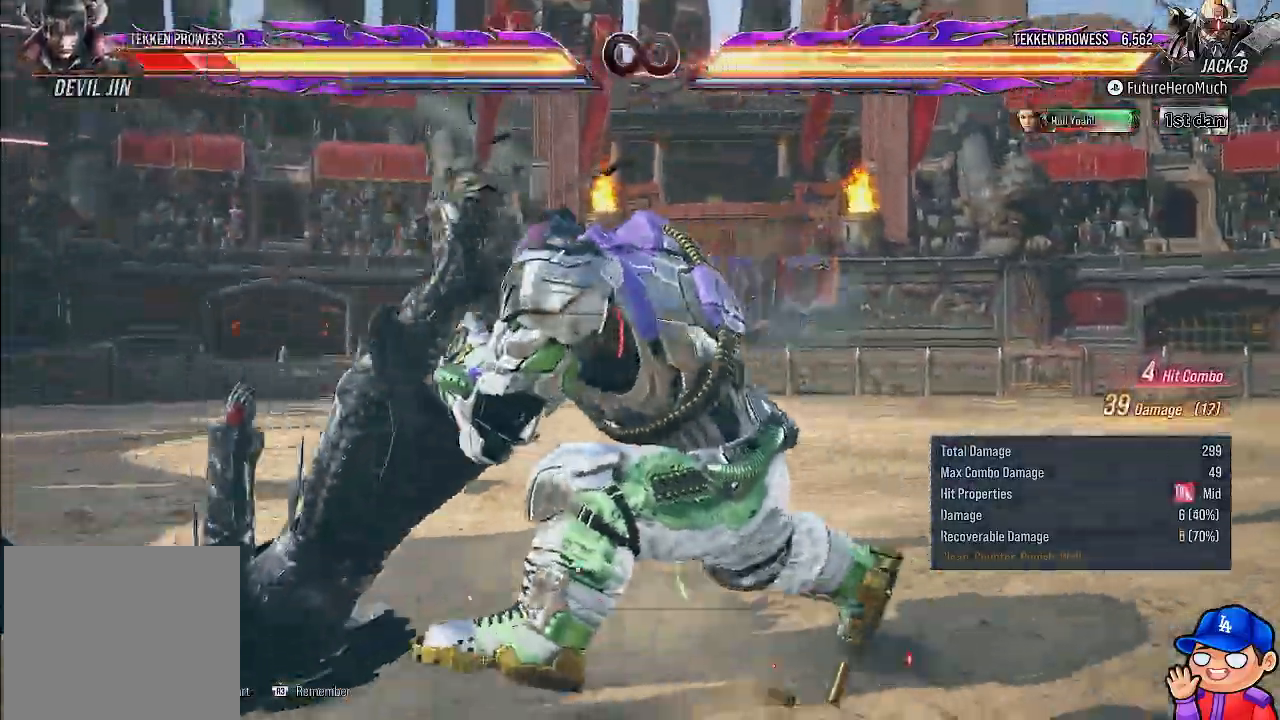
{"buttons": ["TRIANGLE"], "left_stick": "center", "right_stick": "center", "events": [[67, "DPAD_RIGHT", "down"], [100, "SQUARE", "down"], [183, "DPAD_RIGHT", "up"], [200, "SQUARE", "up"], [283, "TRIANGLE", "down"], [383, "TRIANGLE", "up"], [450, "TRIANGLE", "down"]]}
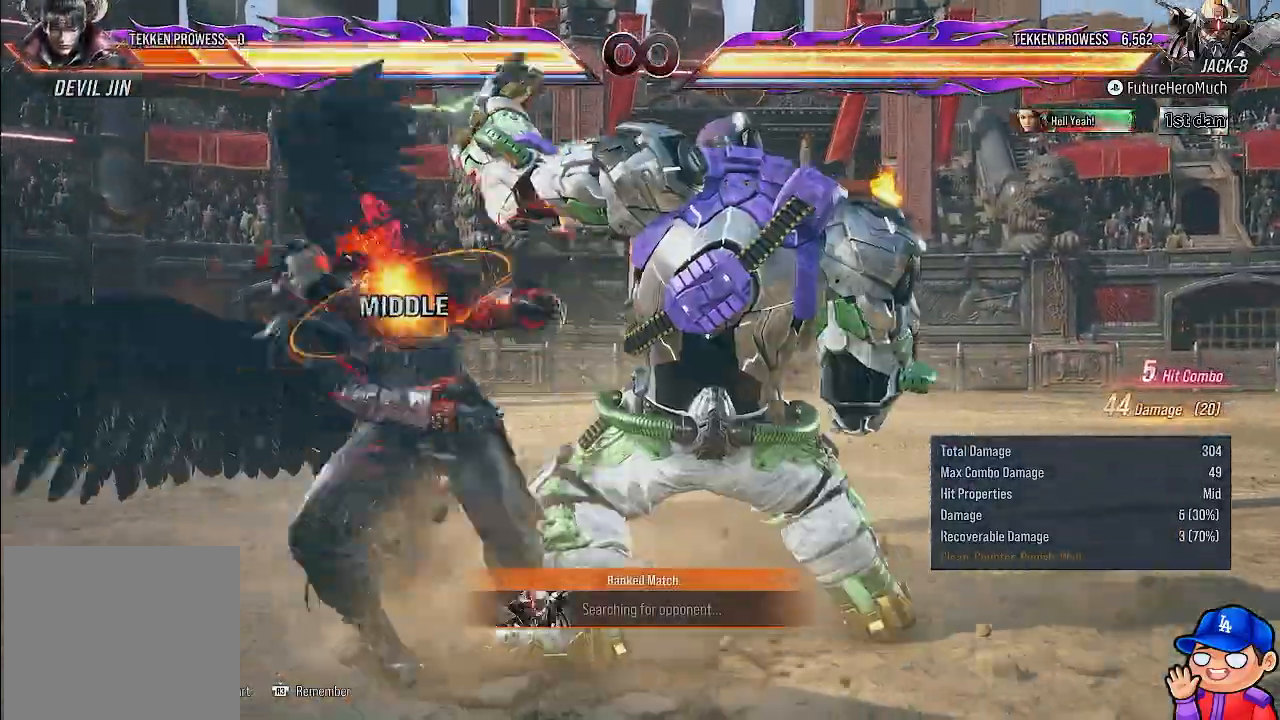
{"buttons": [], "left_stick": "center", "right_stick": "center", "events": [[50, "TRIANGLE", "up"], [133, "TRIANGLE", "down"], [233, "TRIANGLE", "up"], [317, "TRIANGLE", "down"], [433, "TRIANGLE", "up"]]}
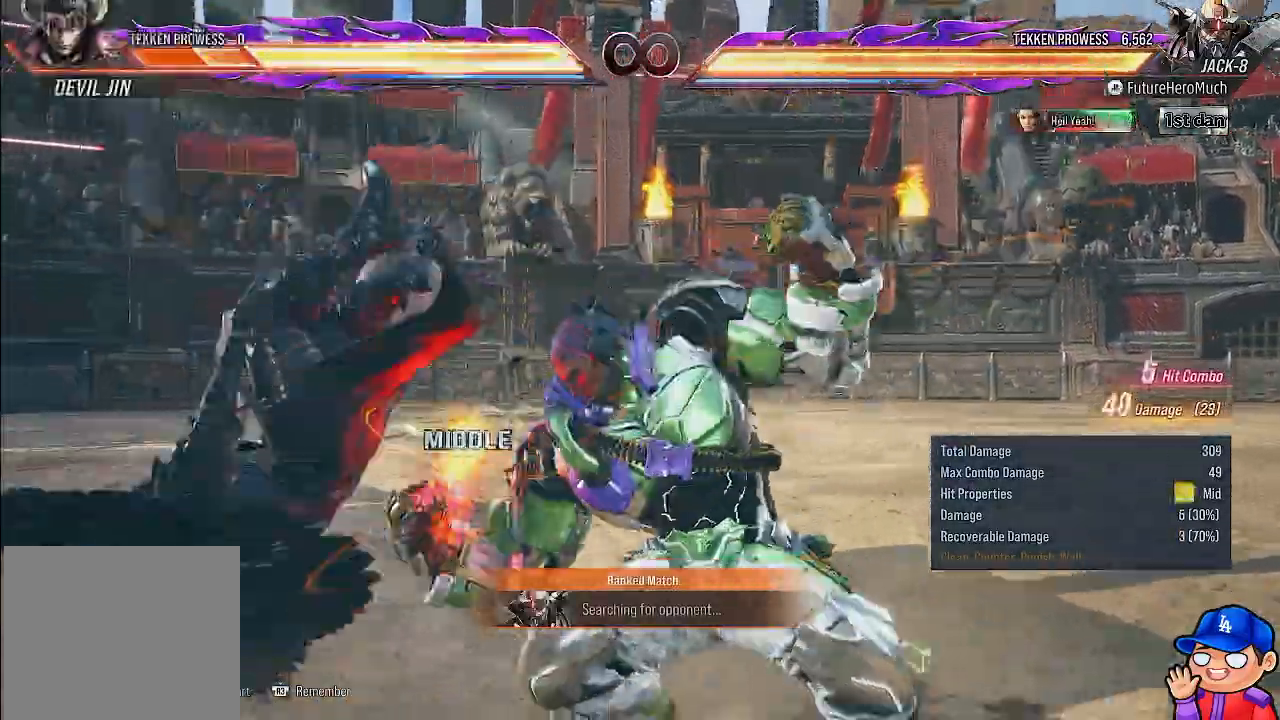
{"buttons": ["DPAD_LEFT"], "left_stick": "center", "right_stick": "center", "events": [[450, "DPAD_LEFT", "down"]]}
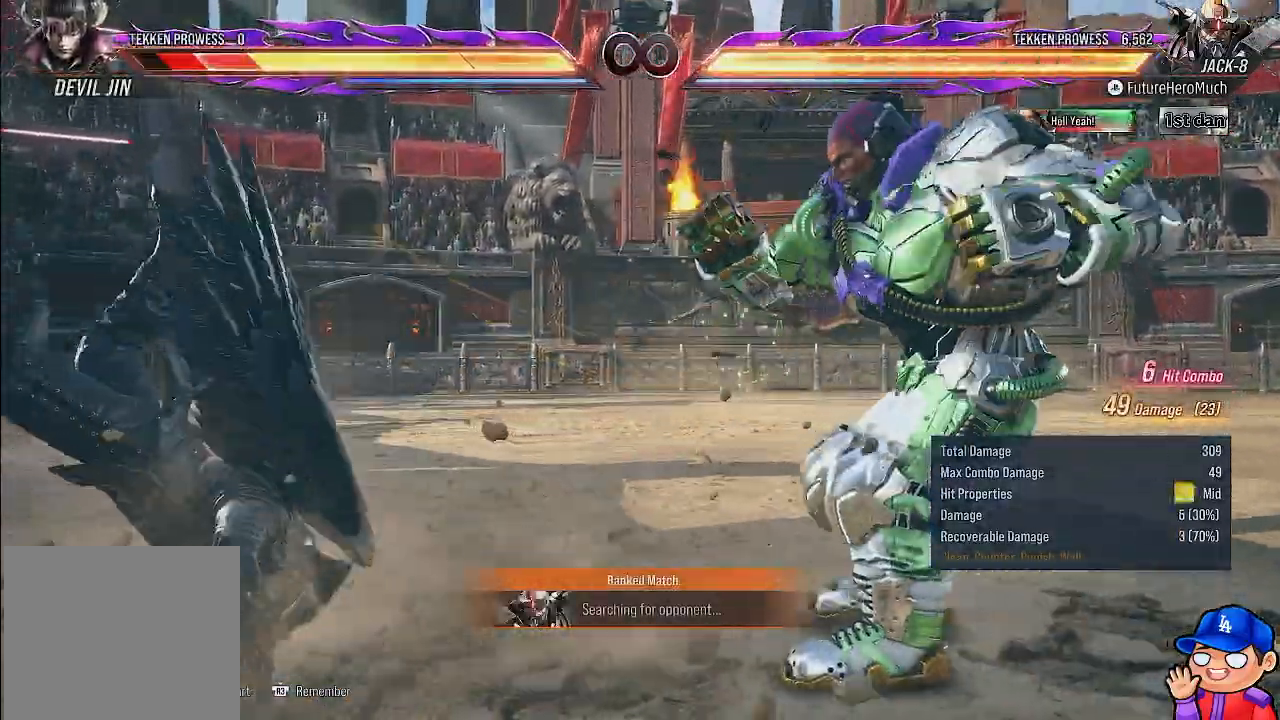
{"buttons": ["DPAD_LEFT"], "left_stick": "center", "right_stick": "center", "events": [[50, "DPAD_LEFT", "up"], [133, "DPAD_LEFT", "down"], [317, "DPAD_LEFT", "up"], [367, "DPAD_DOWN", "down"], [450, "DPAD_DOWN", "up"], [450, "DPAD_LEFT", "down"]]}
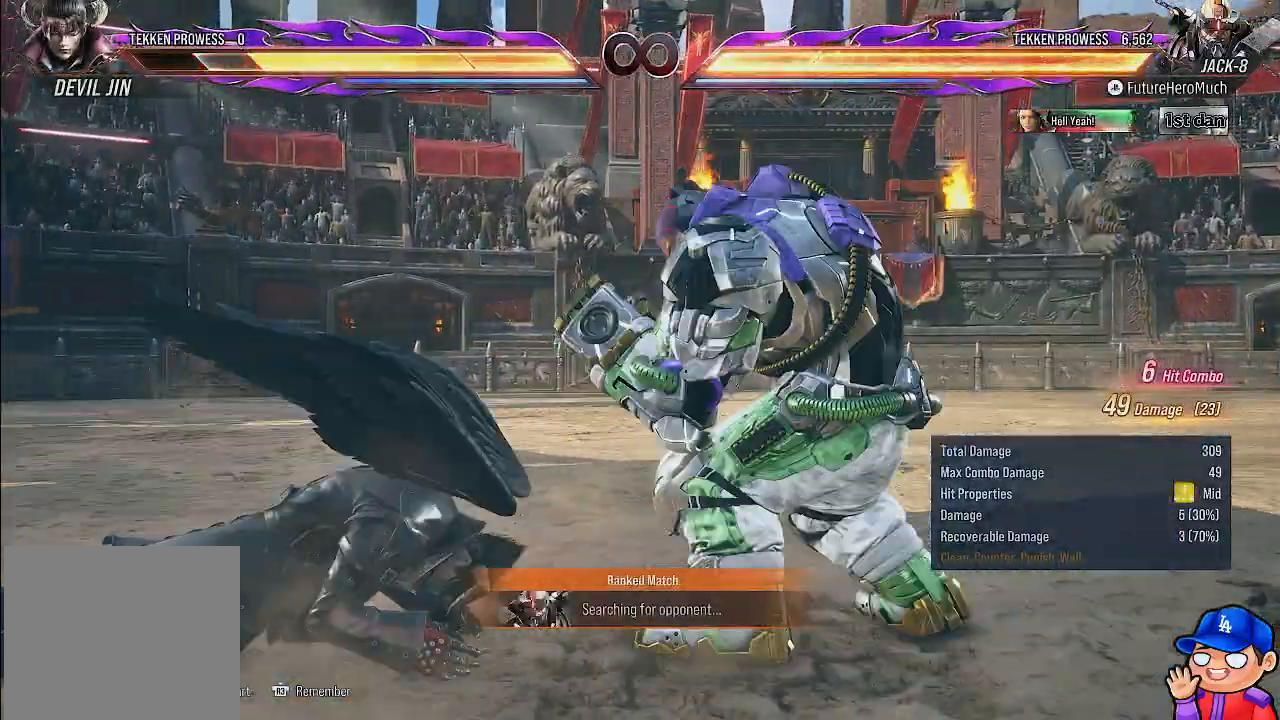
{"buttons": [], "left_stick": "center", "right_stick": "center", "events": [[17, "DPAD_LEFT", "up"], [17, "SQUARE", "down"], [100, "SQUARE", "up"]]}